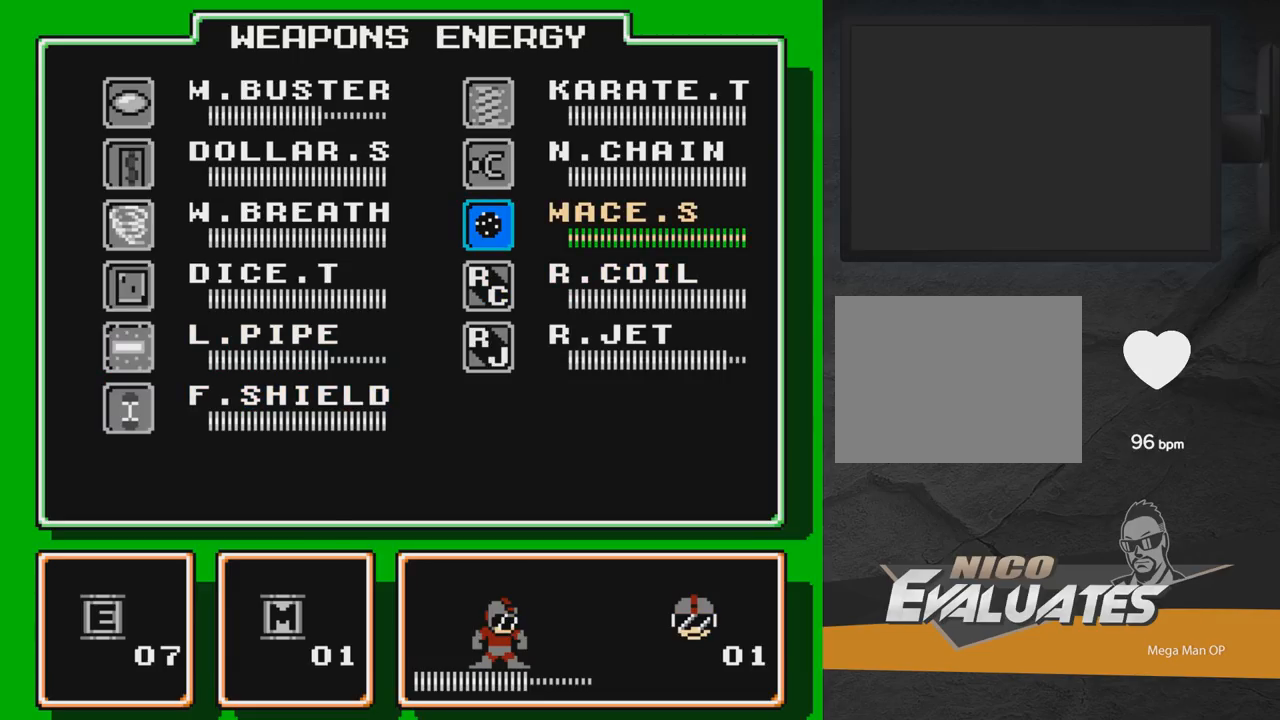
Gameplay with a controller (Xbox layout); each line is a JSON object with the inputs held at the frame after it. "events" lists button and stick changes between this image and that frame as [ms after this image, input, new state], when the widget could be followed in between. Not read: L2 R2 left_stick.
{"buttons": ["DPAD_UP"], "right_stick": "center", "events": [[483, "DPAD_UP", "down"]]}
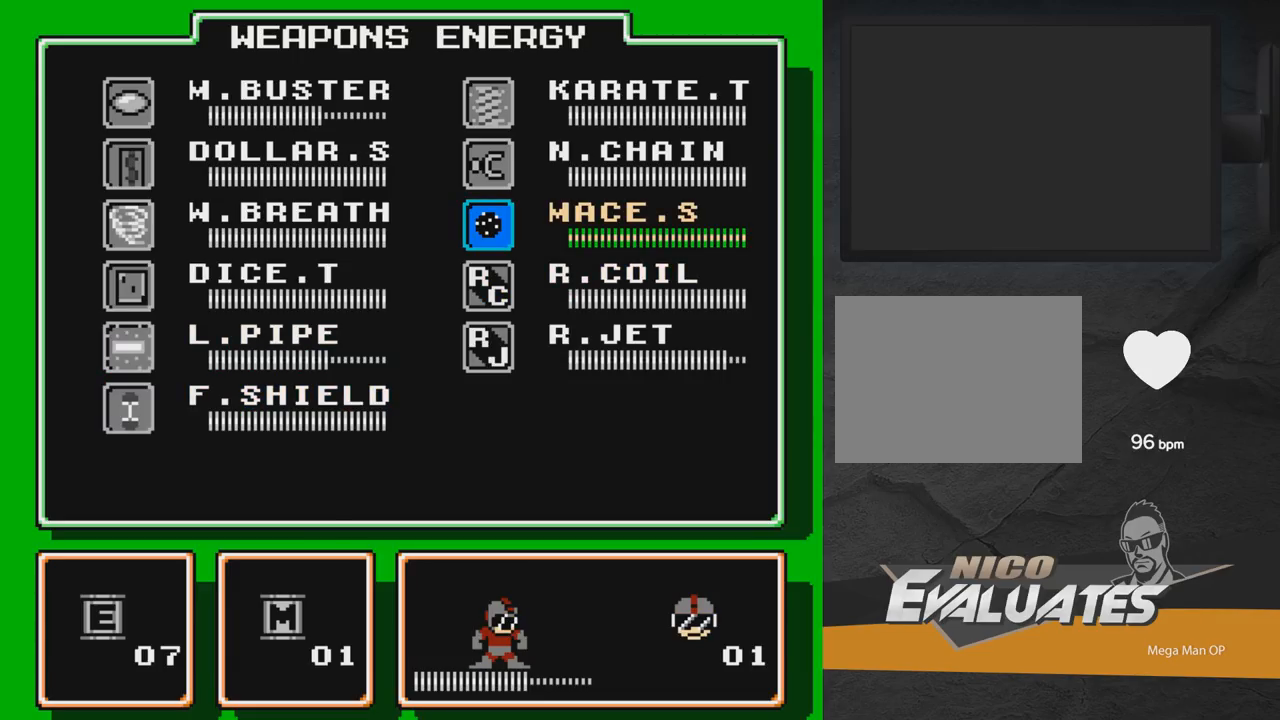
{"buttons": ["START"], "right_stick": "center", "events": [[67, "DPAD_UP", "up"], [367, "START", "down"]]}
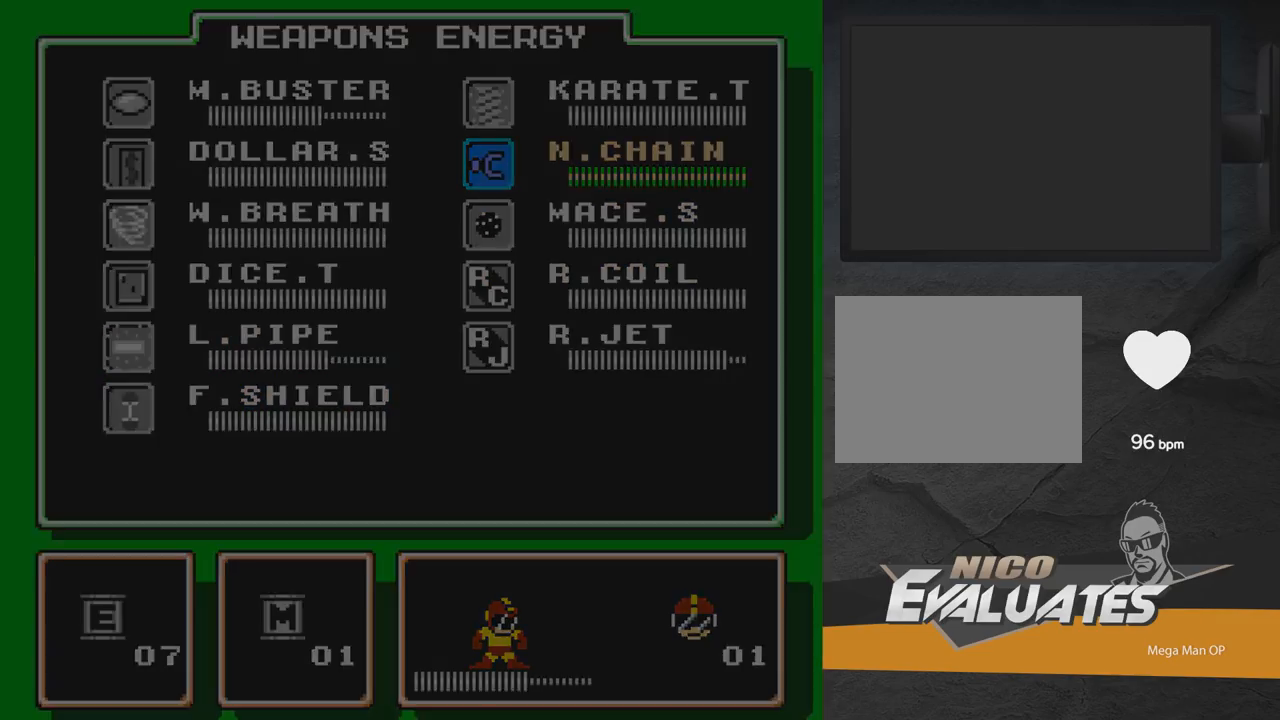
{"buttons": ["DPAD_LEFT"], "right_stick": "center", "events": [[17, "DPAD_LEFT", "down"], [67, "START", "up"]]}
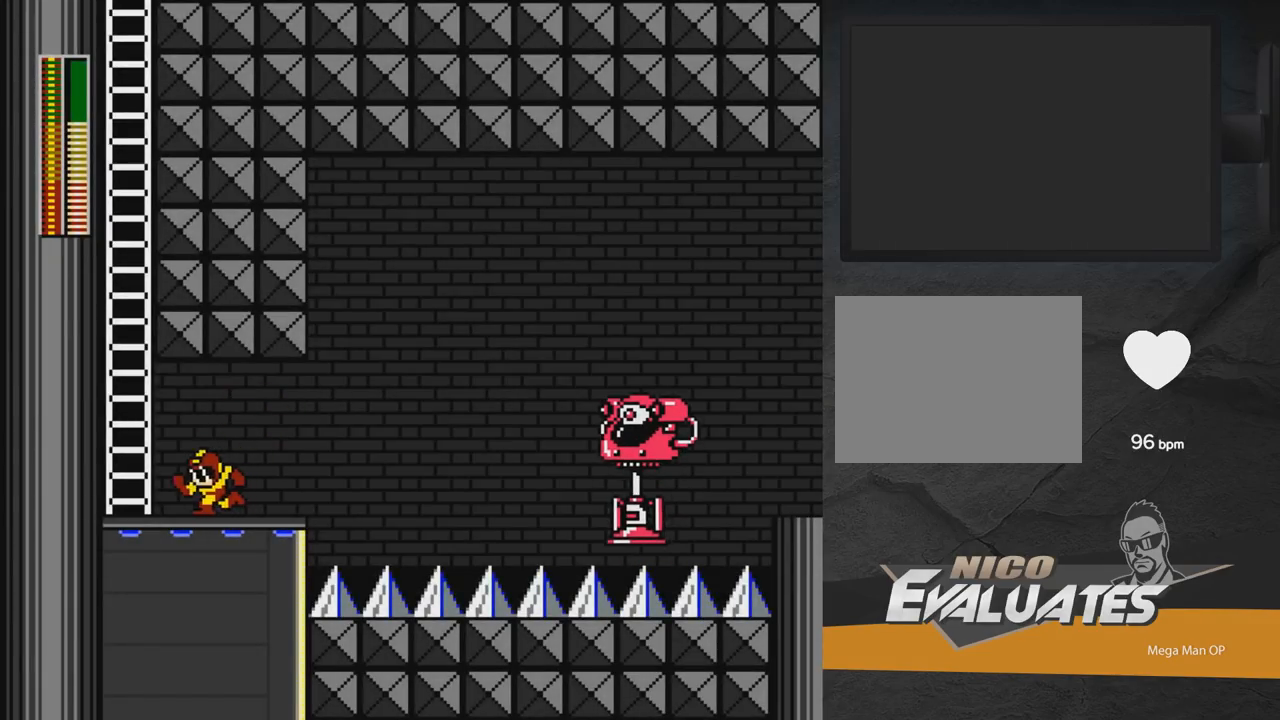
{"buttons": ["A", "DPAD_UP", "DPAD_LEFT"], "right_stick": "center", "events": [[250, "A", "down"], [483, "DPAD_UP", "down"]]}
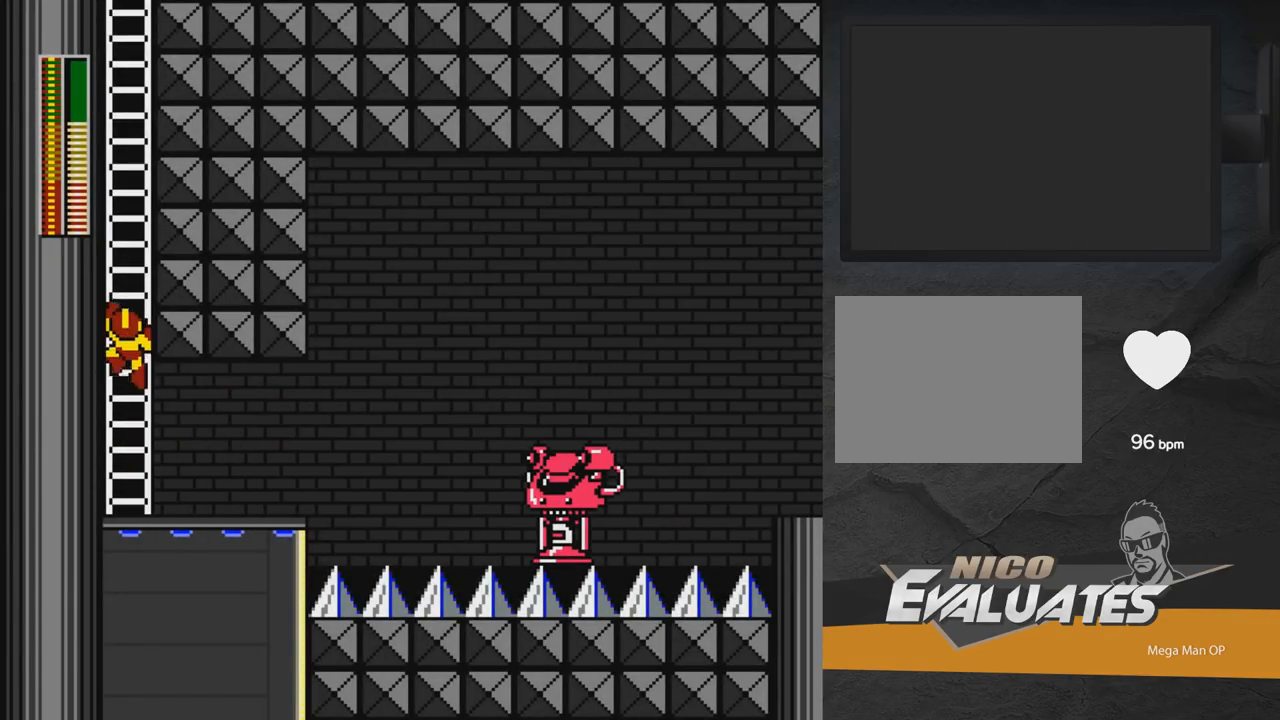
{"buttons": ["DPAD_UP", "DPAD_LEFT"], "right_stick": "center", "events": [[467, "A", "up"]]}
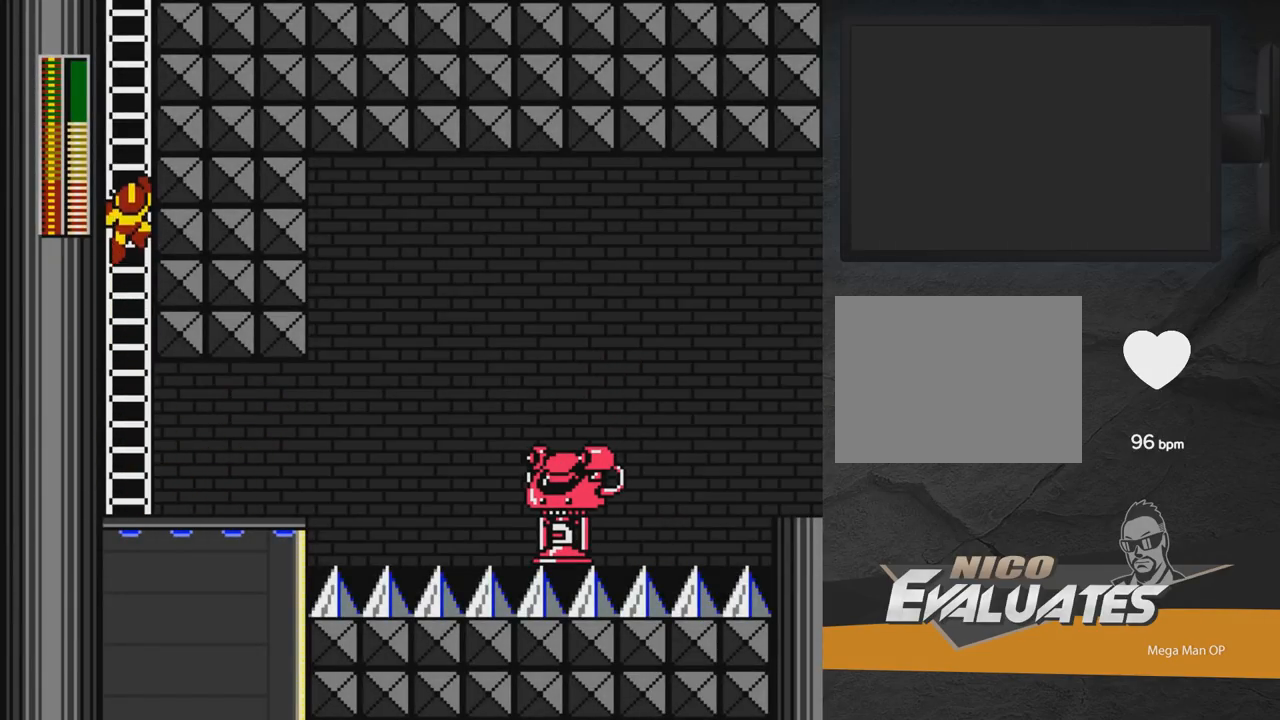
{"buttons": [], "right_stick": "center", "events": [[200, "START", "down"], [233, "DPAD_LEFT", "up"], [250, "DPAD_UP", "up"], [367, "START", "up"]]}
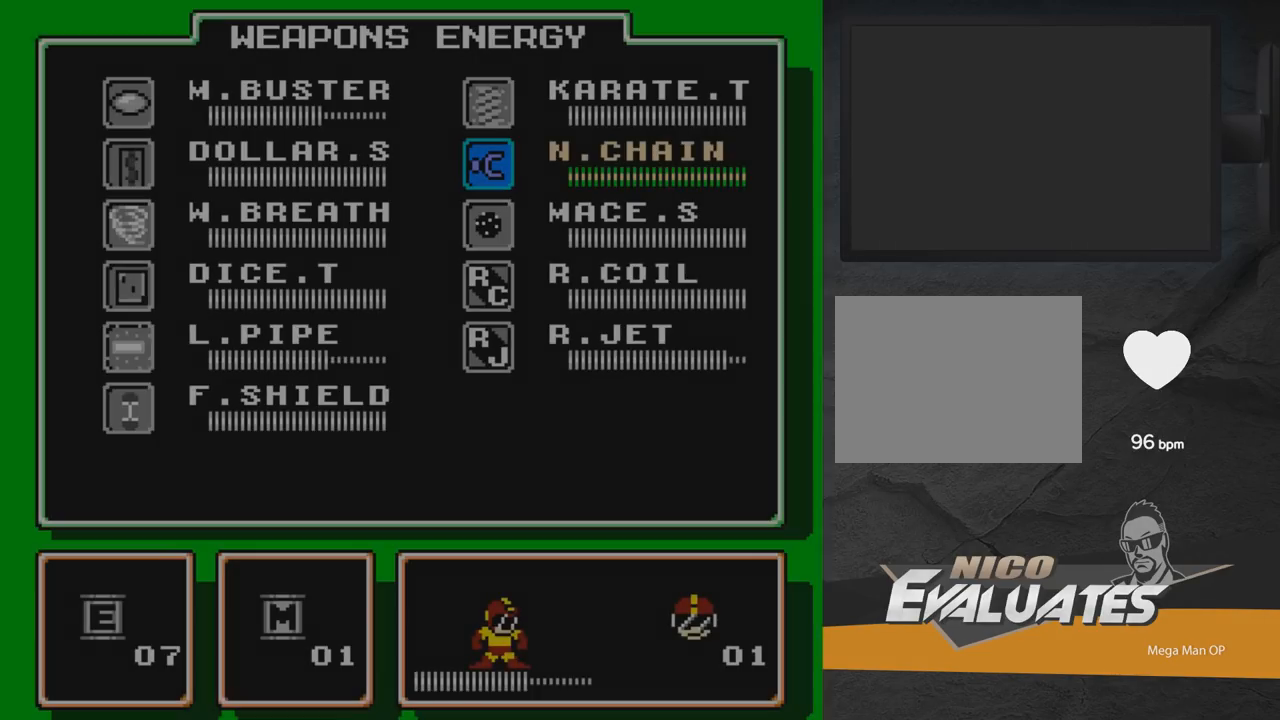
{"buttons": [], "right_stick": "center", "events": []}
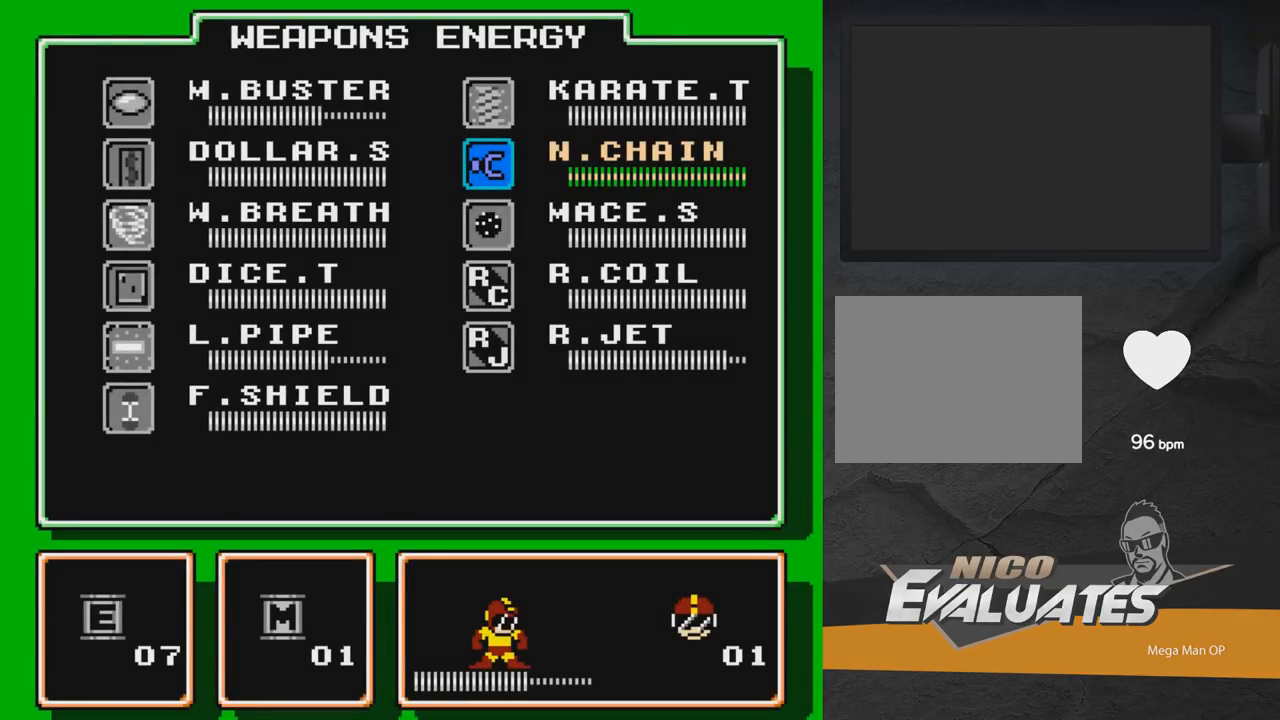
{"buttons": [], "right_stick": "center", "events": []}
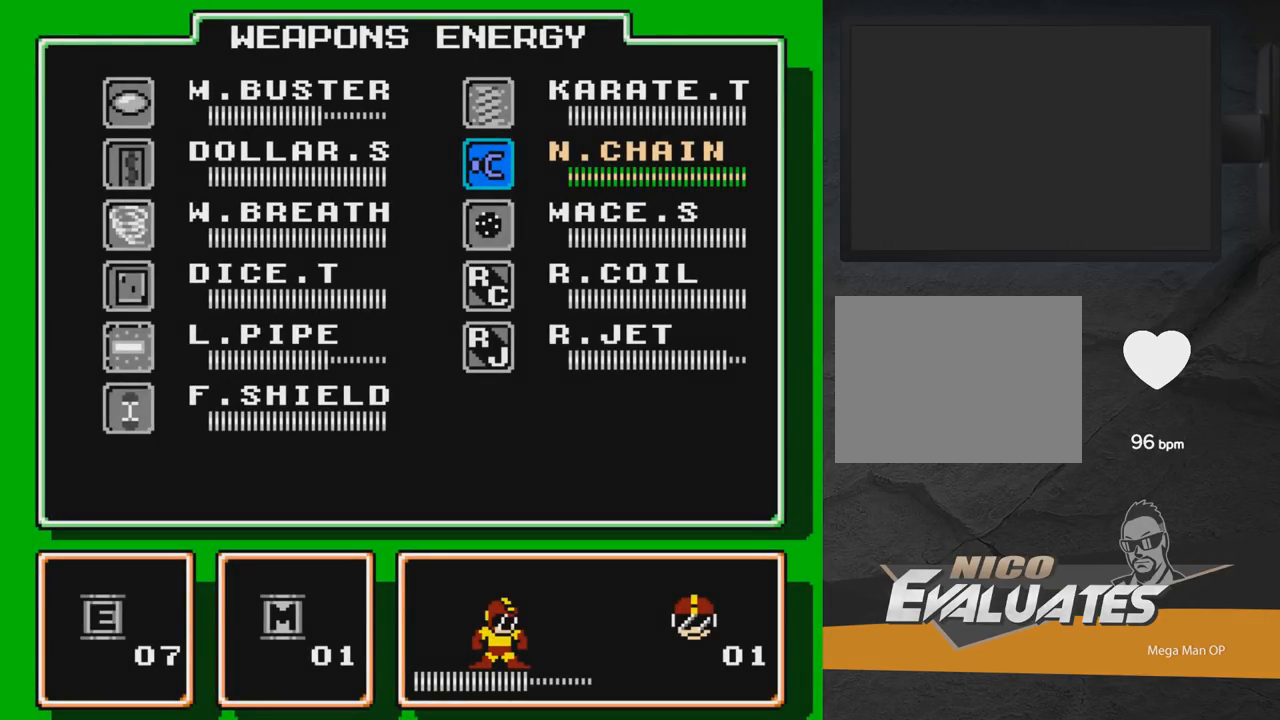
{"buttons": [], "right_stick": "center", "events": []}
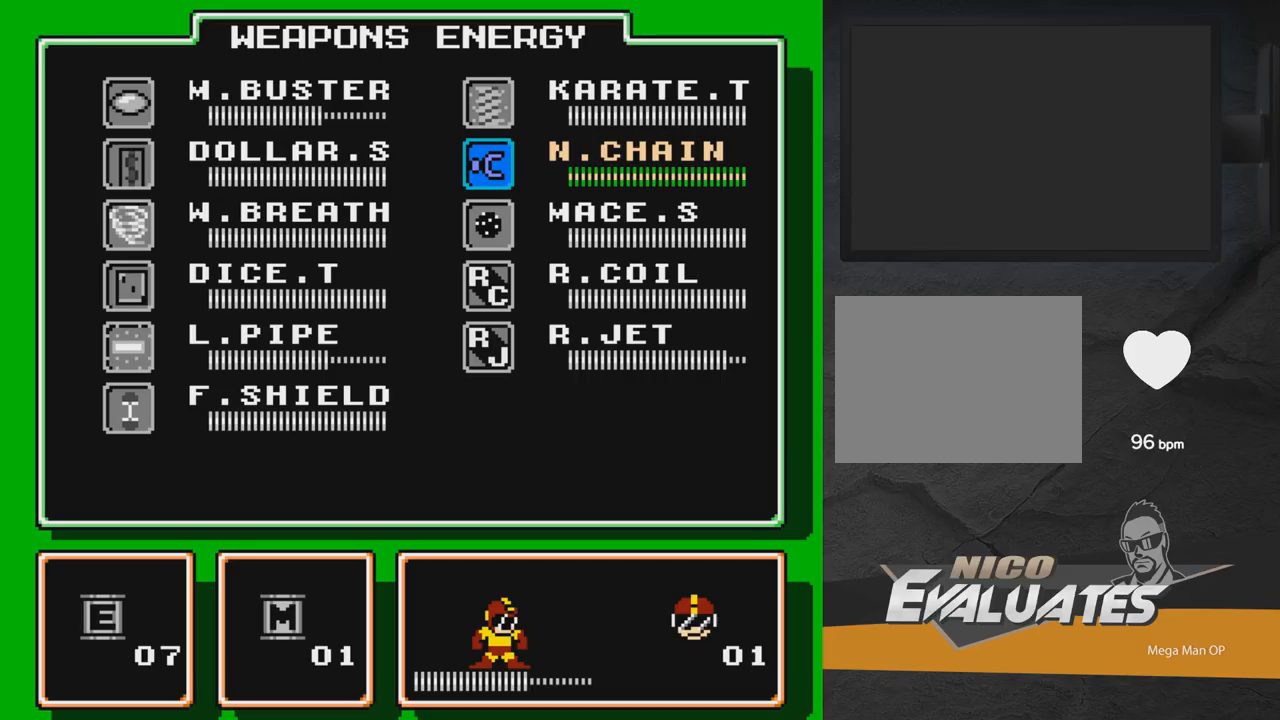
{"buttons": [], "right_stick": "center", "events": []}
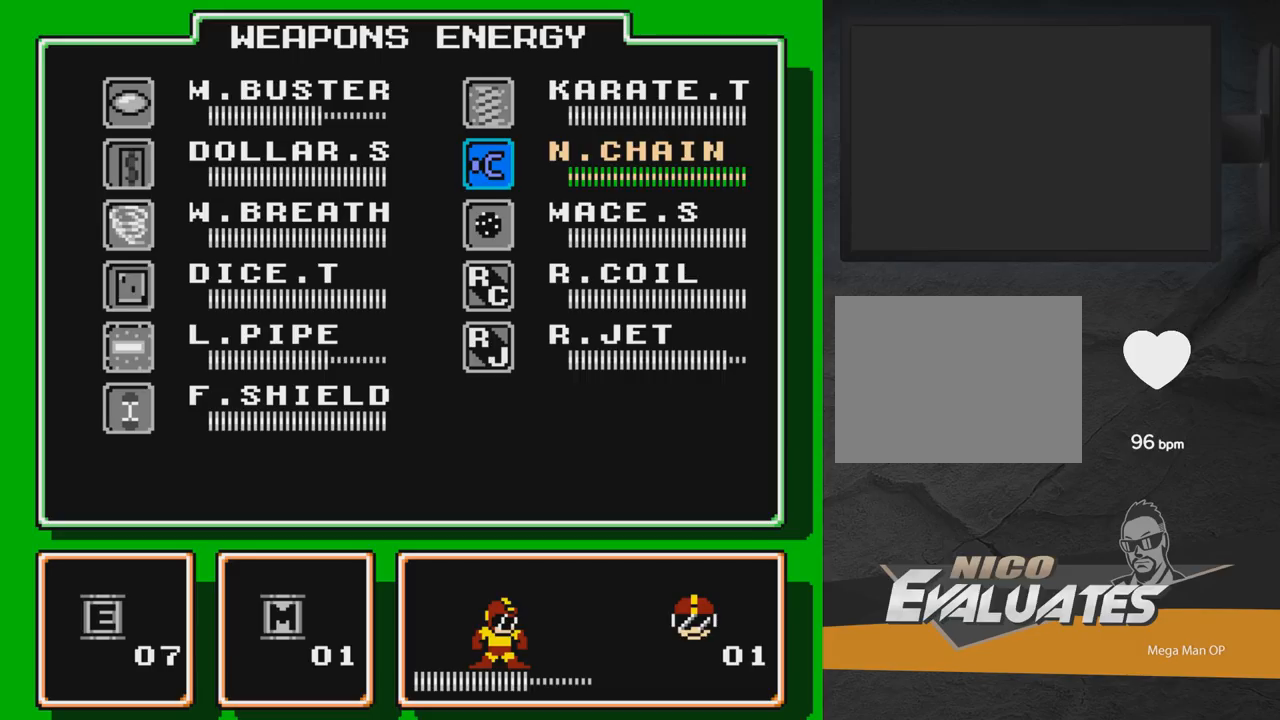
{"buttons": ["DPAD_UP"], "right_stick": "center", "events": [[50, "START", "down"], [167, "DPAD_UP", "down"], [167, "START", "up"]]}
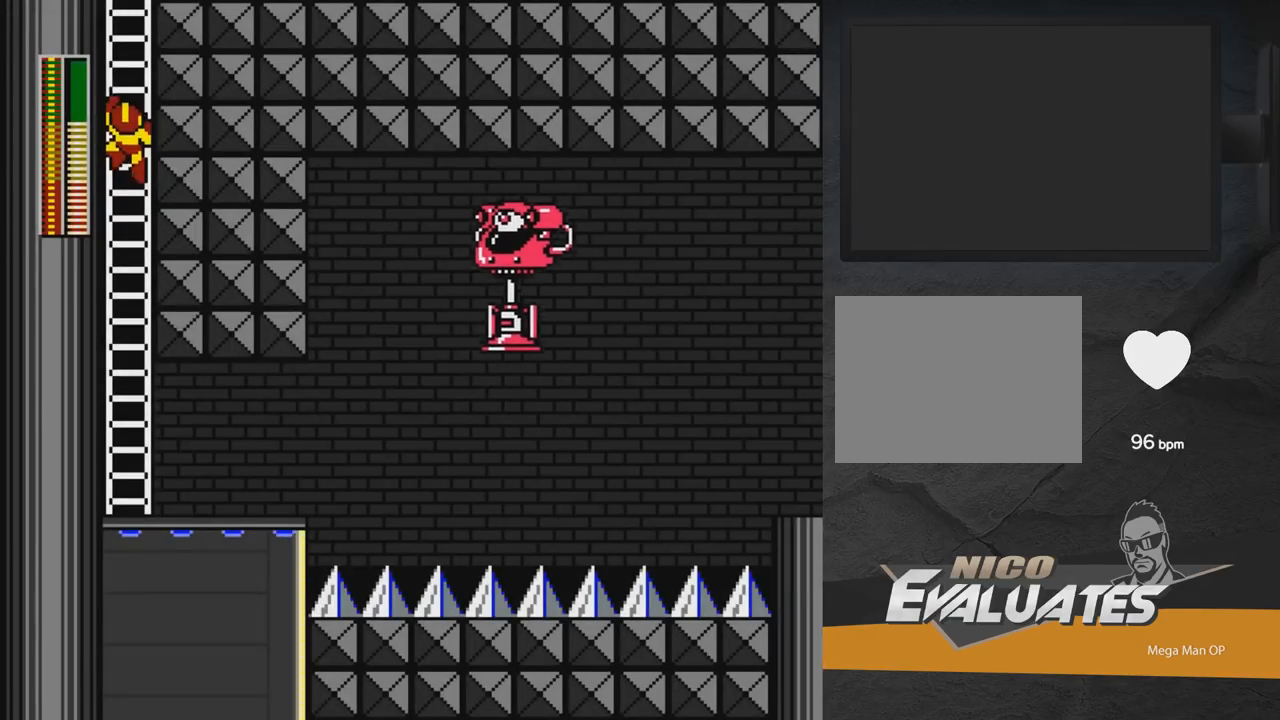
{"buttons": ["DPAD_UP"], "right_stick": "center", "events": []}
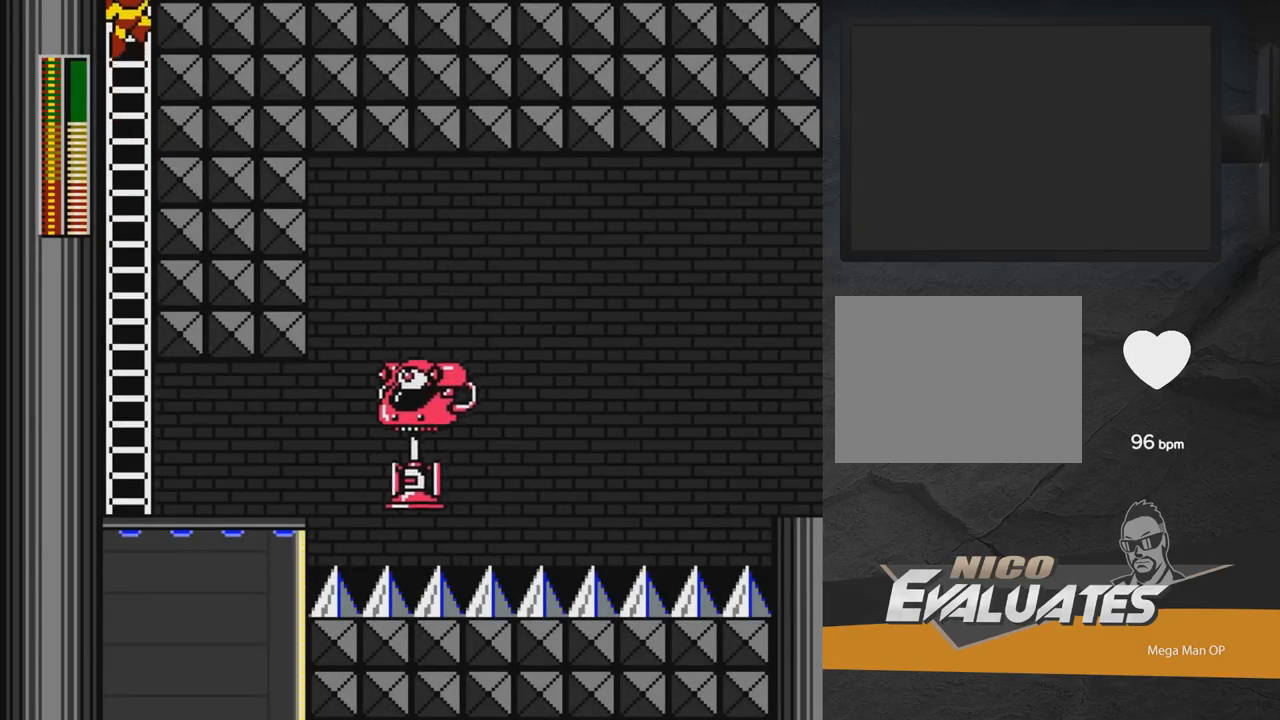
{"buttons": ["DPAD_UP", "DPAD_RIGHT"], "right_stick": "center", "events": [[267, "DPAD_UP", "up"], [300, "DPAD_UP", "down"], [333, "DPAD_RIGHT", "down"]]}
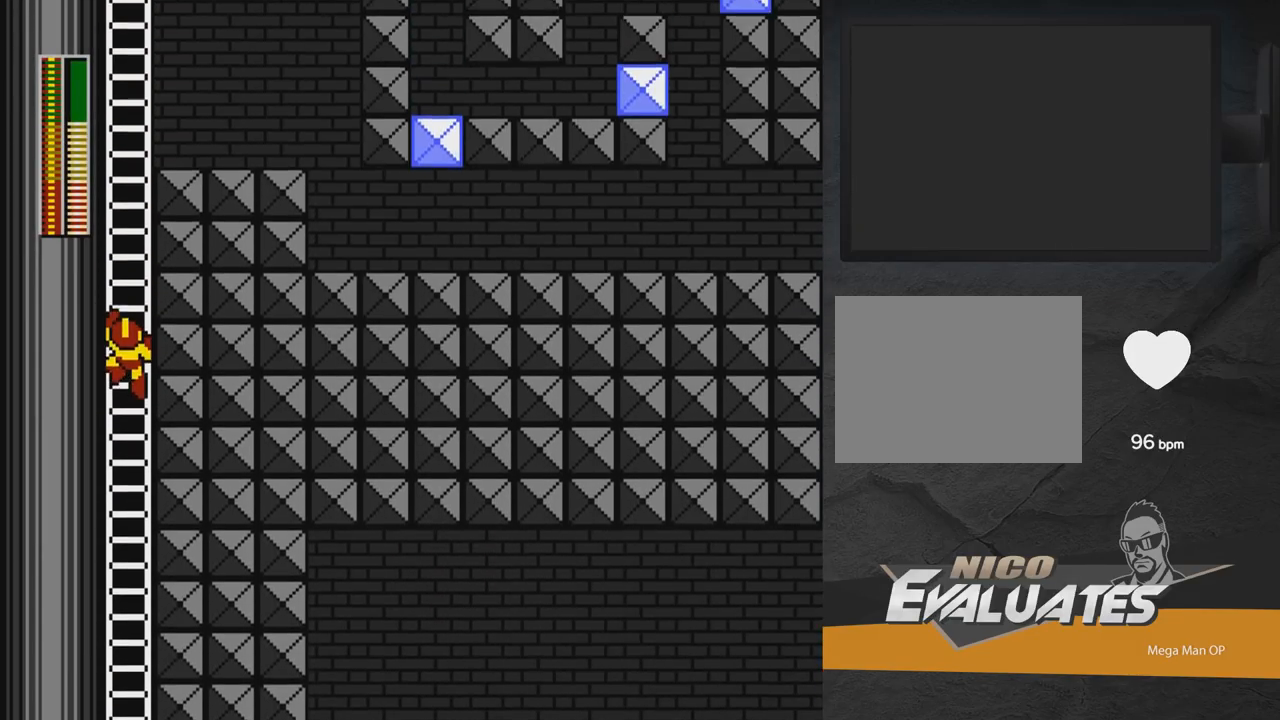
{"buttons": ["DPAD_UP", "DPAD_RIGHT"], "right_stick": "center", "events": []}
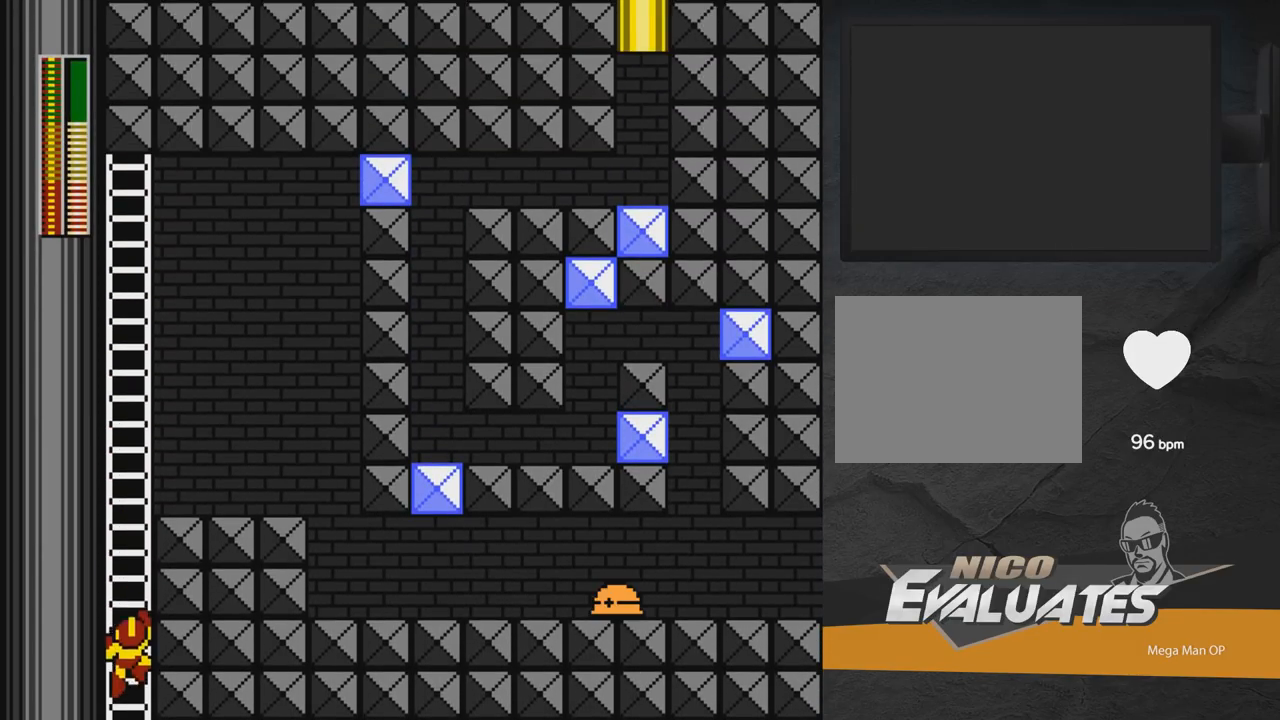
{"buttons": ["DPAD_UP", "DPAD_RIGHT"], "right_stick": "center", "events": []}
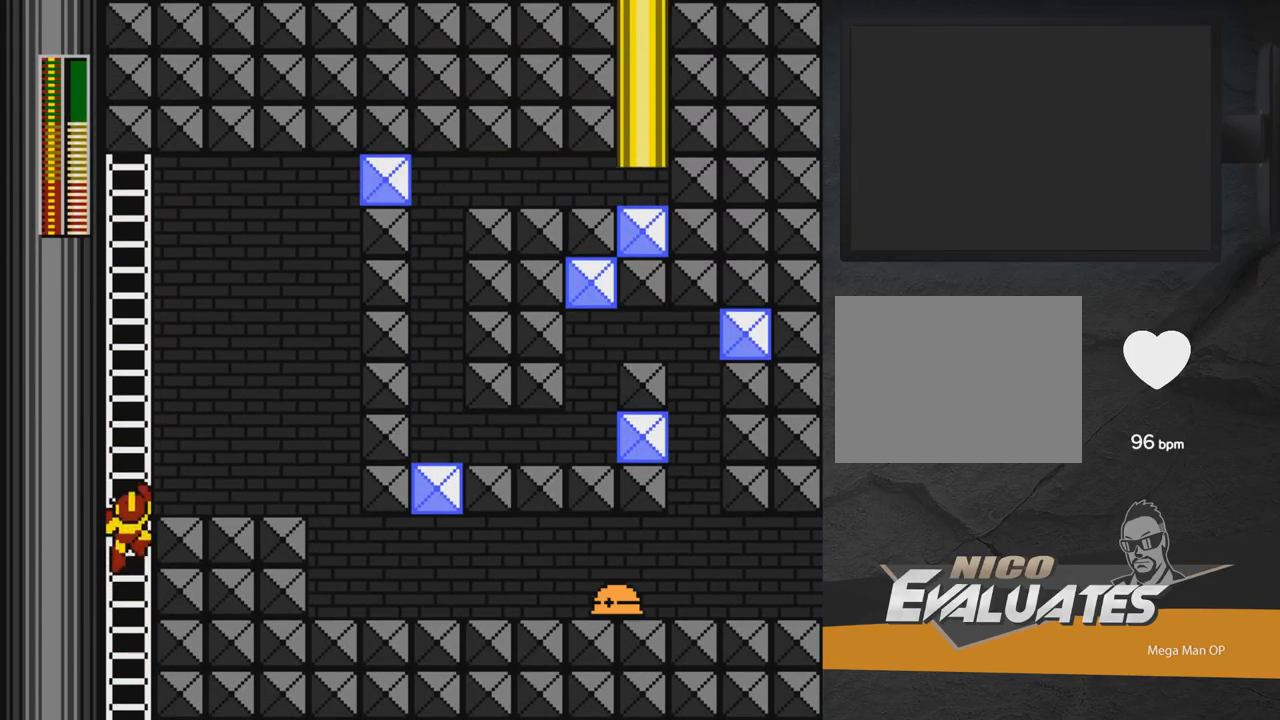
{"buttons": ["DPAD_RIGHT"], "right_stick": "center", "events": [[317, "DPAD_UP", "up"], [333, "A", "down"], [450, "A", "up"]]}
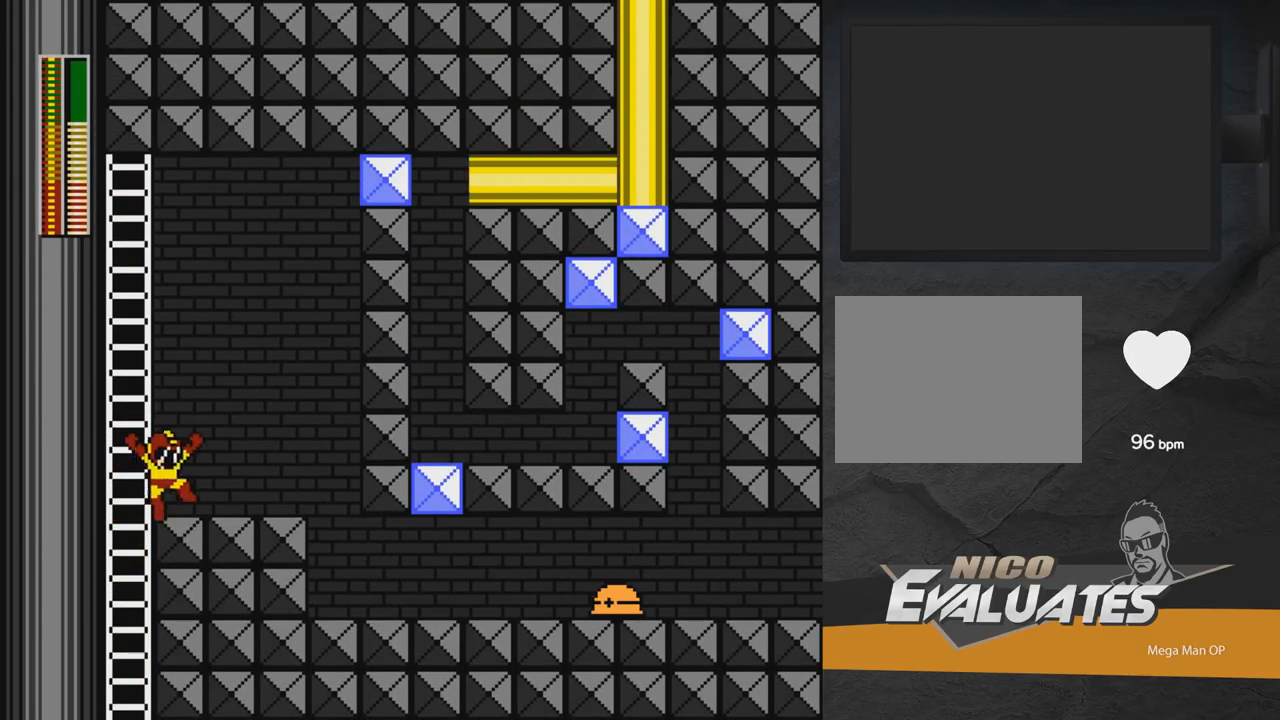
{"buttons": ["DPAD_DOWN", "DPAD_RIGHT"], "right_stick": "center", "events": [[33, "DPAD_DOWN", "down"], [100, "A", "down"], [250, "DPAD_DOWN", "up"], [417, "DPAD_DOWN", "down"], [483, "A", "up"]]}
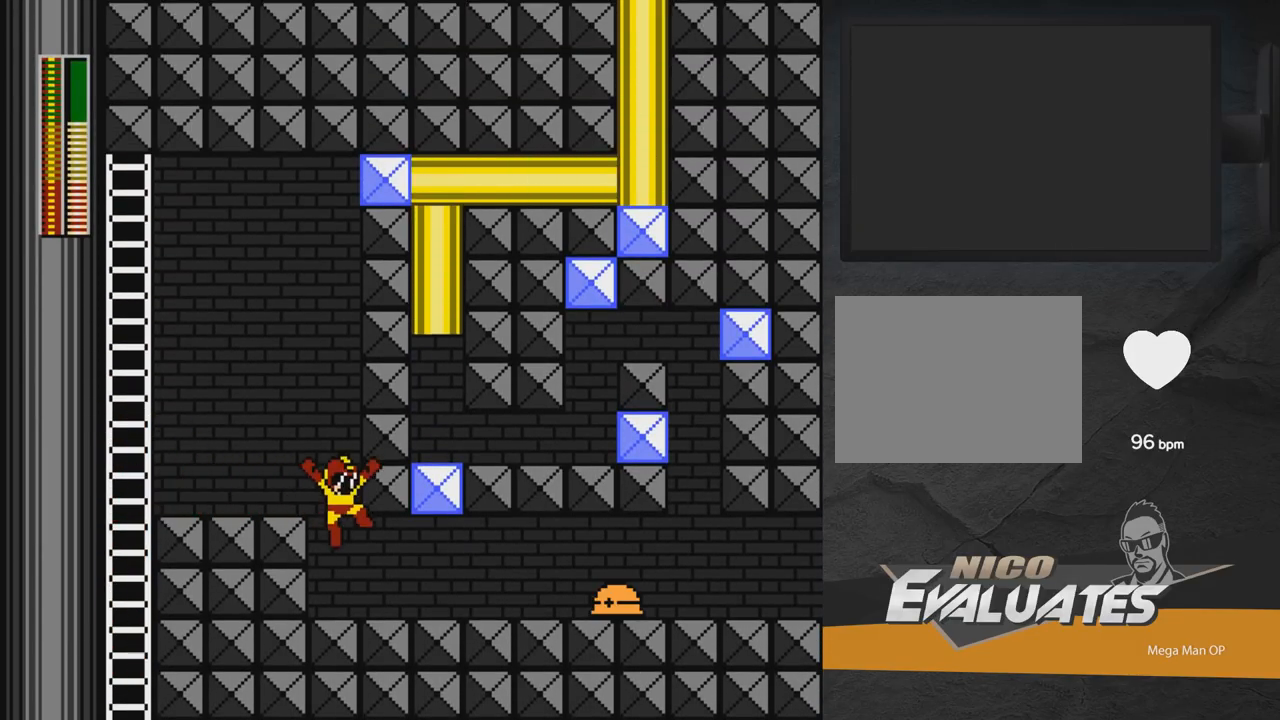
{"buttons": ["A", "DPAD_DOWN", "DPAD_RIGHT"], "right_stick": "center", "events": [[200, "A", "down"]]}
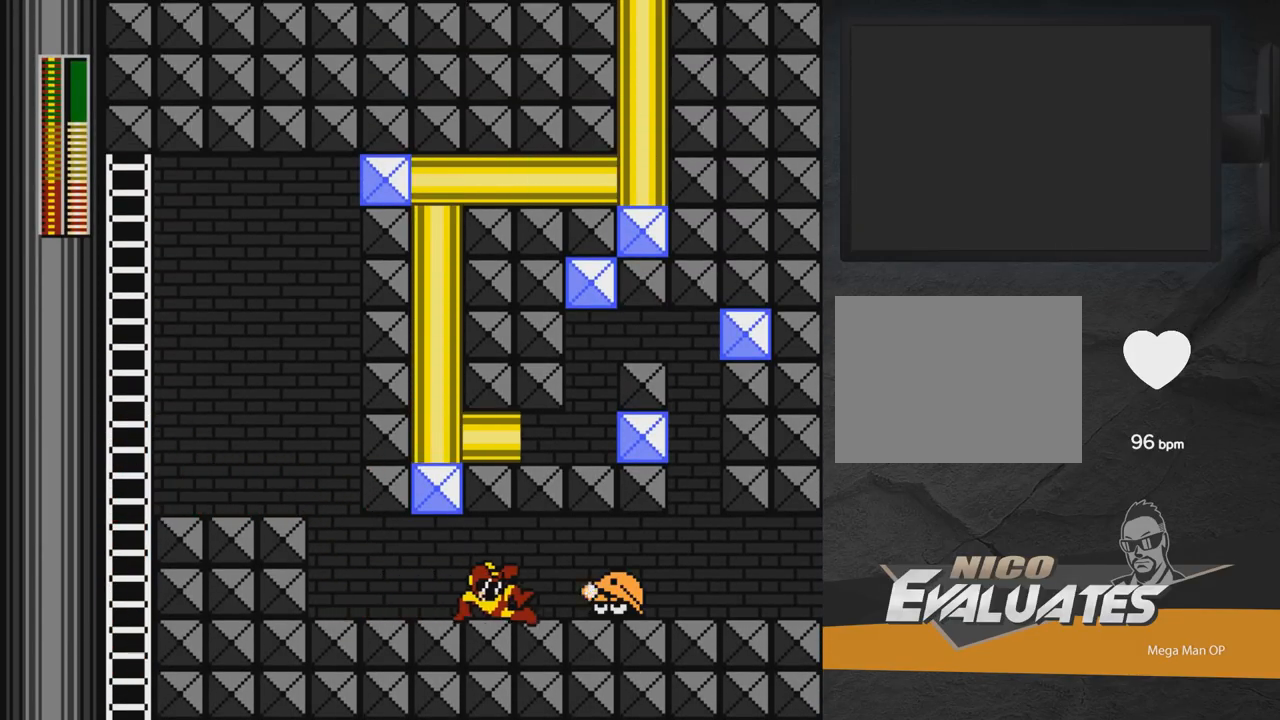
{"buttons": ["DPAD_DOWN", "DPAD_RIGHT"], "right_stick": "center", "events": [[50, "A", "up"], [133, "A", "down"], [417, "A", "up"]]}
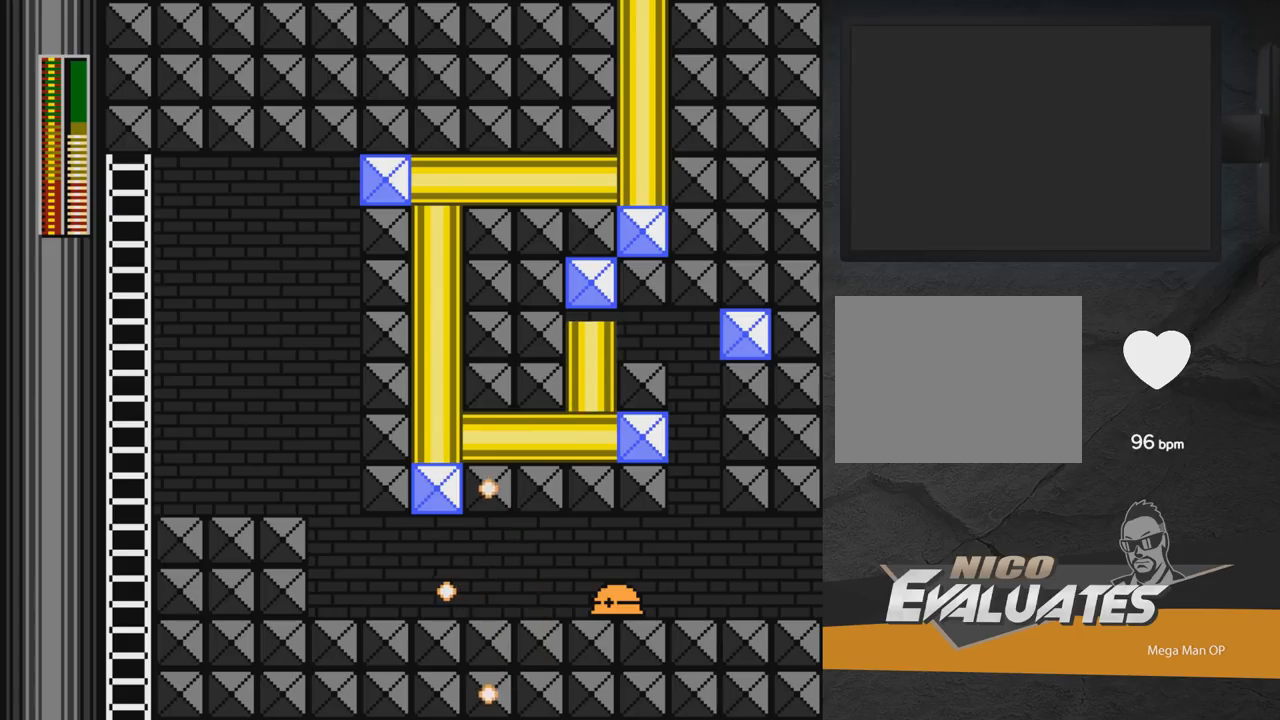
{"buttons": ["A", "DPAD_DOWN", "DPAD_RIGHT"], "right_stick": "center", "events": [[83, "A", "down"]]}
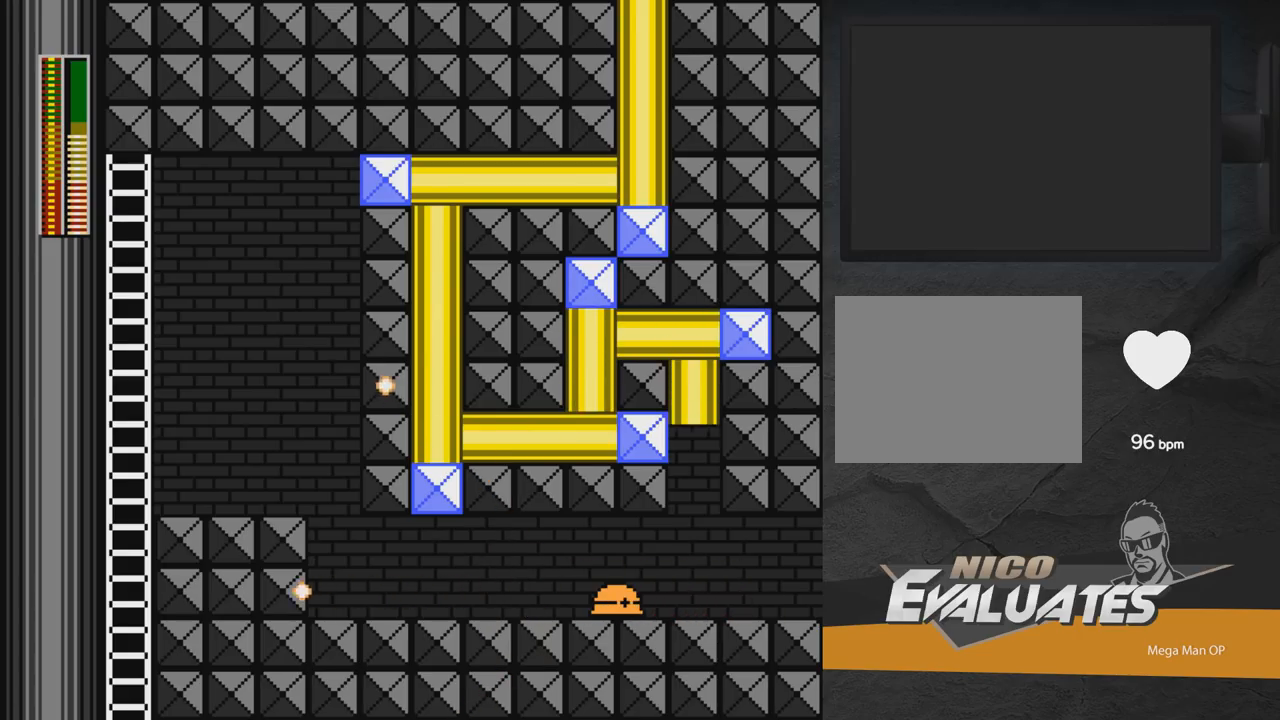
{"buttons": ["A"], "right_stick": "center", "events": [[50, "DPAD_DOWN", "up"], [83, "A", "up"], [150, "A", "down"], [417, "DPAD_RIGHT", "up"]]}
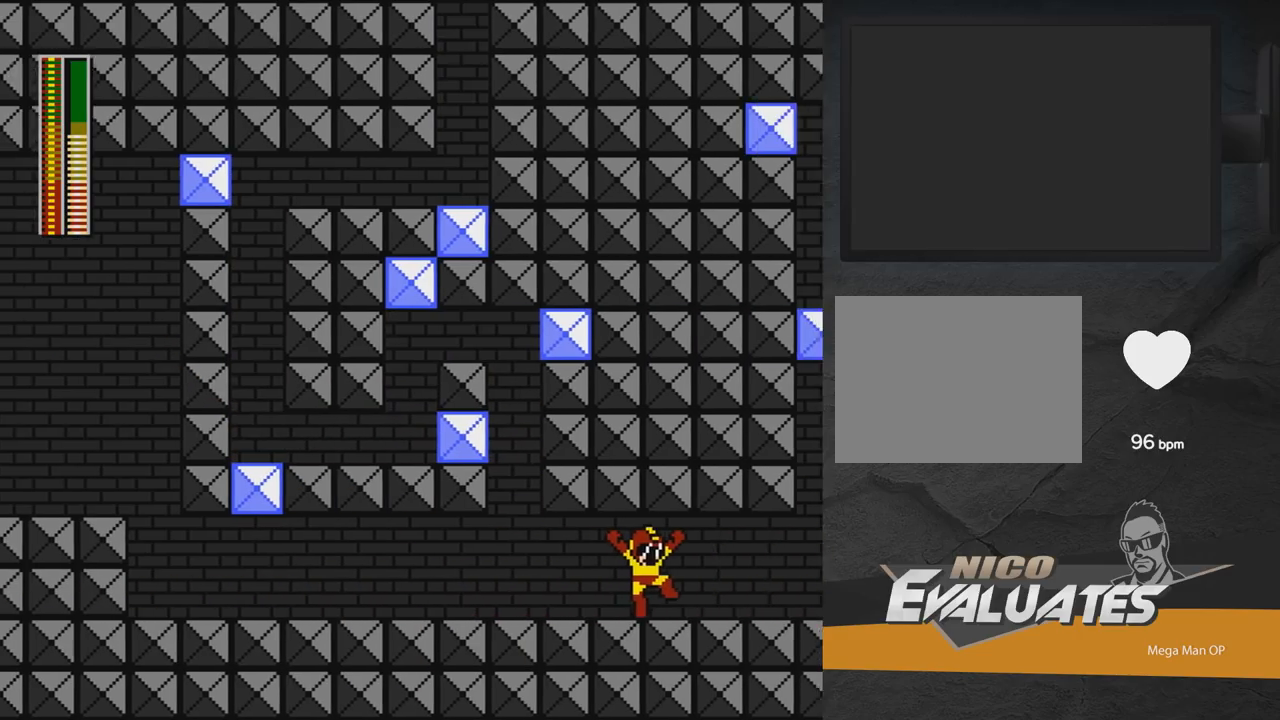
{"buttons": ["A", "DPAD_RIGHT"], "right_stick": "center", "events": [[83, "DPAD_RIGHT", "down"]]}
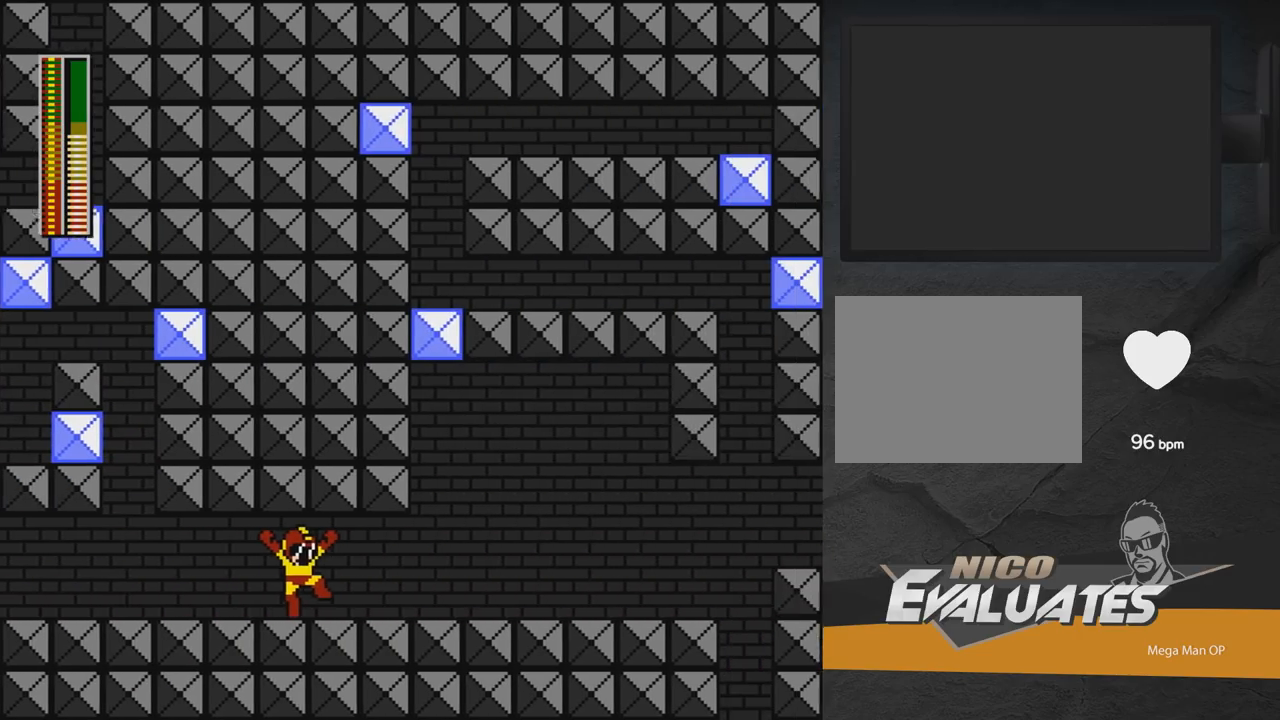
{"buttons": ["A", "DPAD_DOWN", "DPAD_RIGHT"], "right_stick": "center", "events": [[283, "A", "up"], [300, "DPAD_DOWN", "down"], [400, "A", "down"]]}
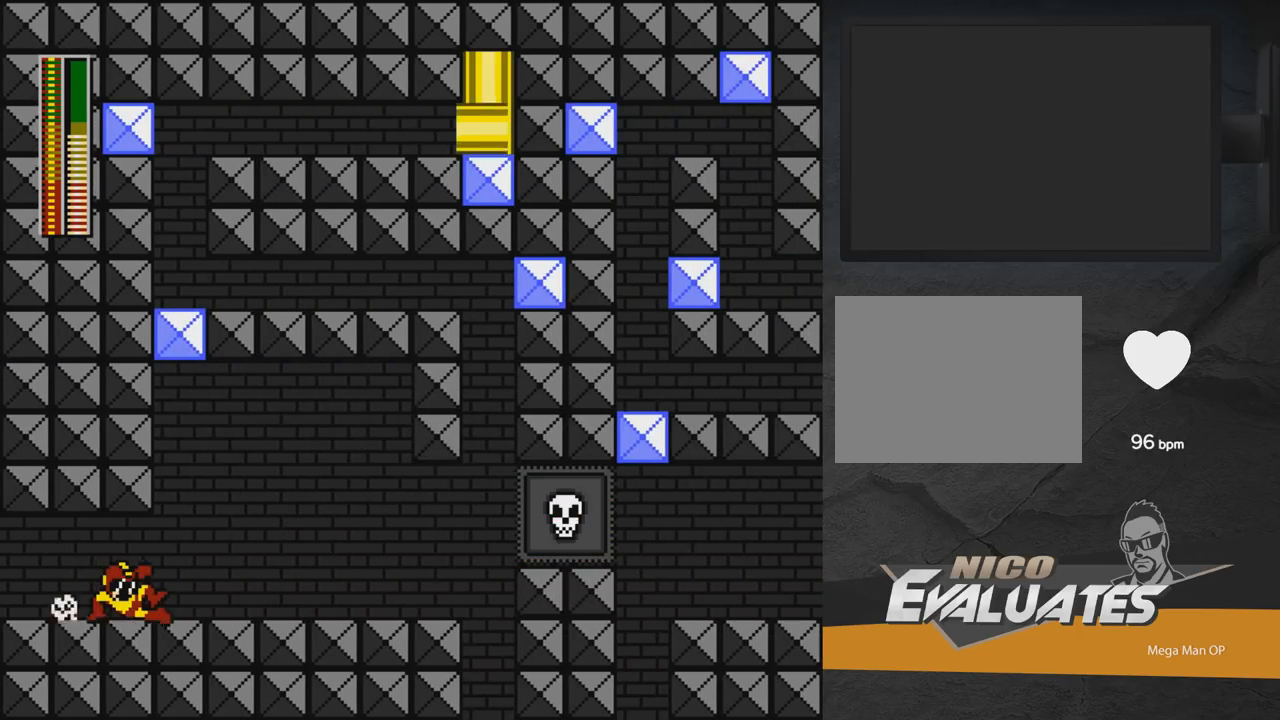
{"buttons": [], "right_stick": "center", "events": [[117, "A", "up"], [117, "DPAD_DOWN", "up"], [200, "A", "down"], [283, "X", "down"], [300, "A", "up"], [350, "X", "up"], [450, "DPAD_RIGHT", "up"]]}
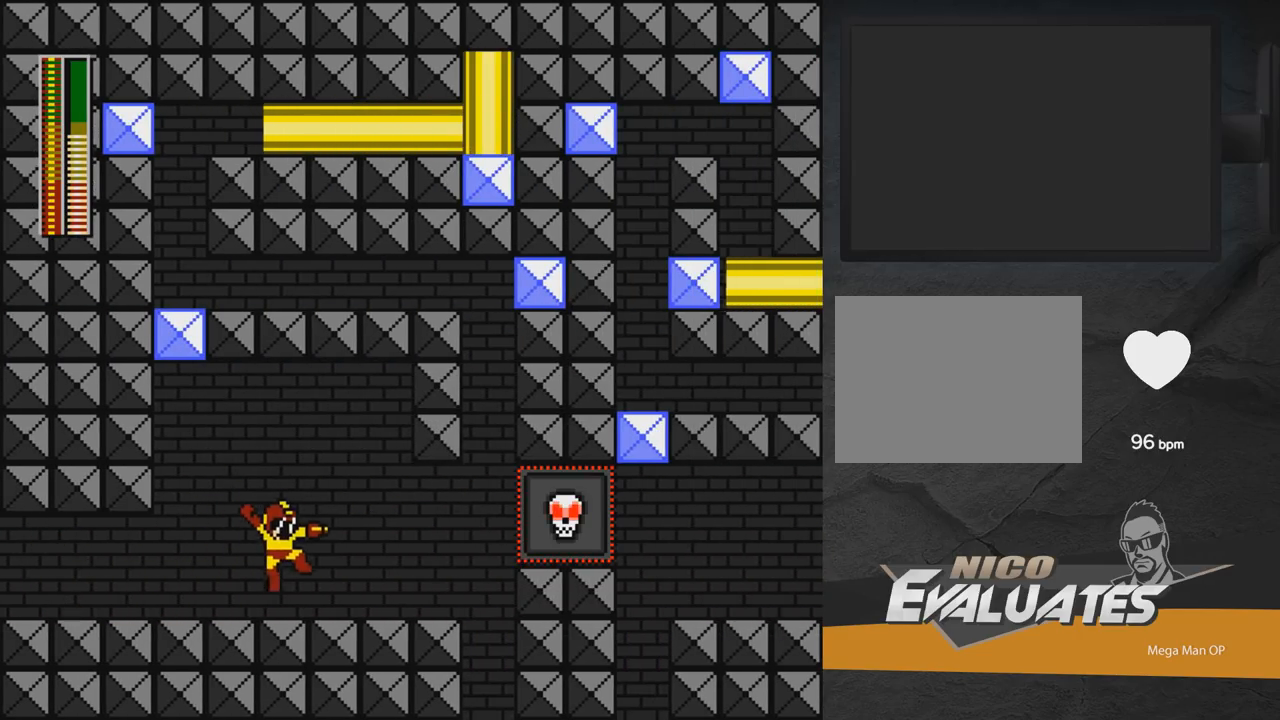
{"buttons": ["DPAD_RIGHT"], "right_stick": "center", "events": [[67, "DPAD_RIGHT", "down"], [133, "A", "down"], [183, "X", "down"], [233, "A", "up"], [233, "X", "up"], [283, "X", "down"], [350, "X", "up"], [383, "X", "down"], [483, "X", "up"]]}
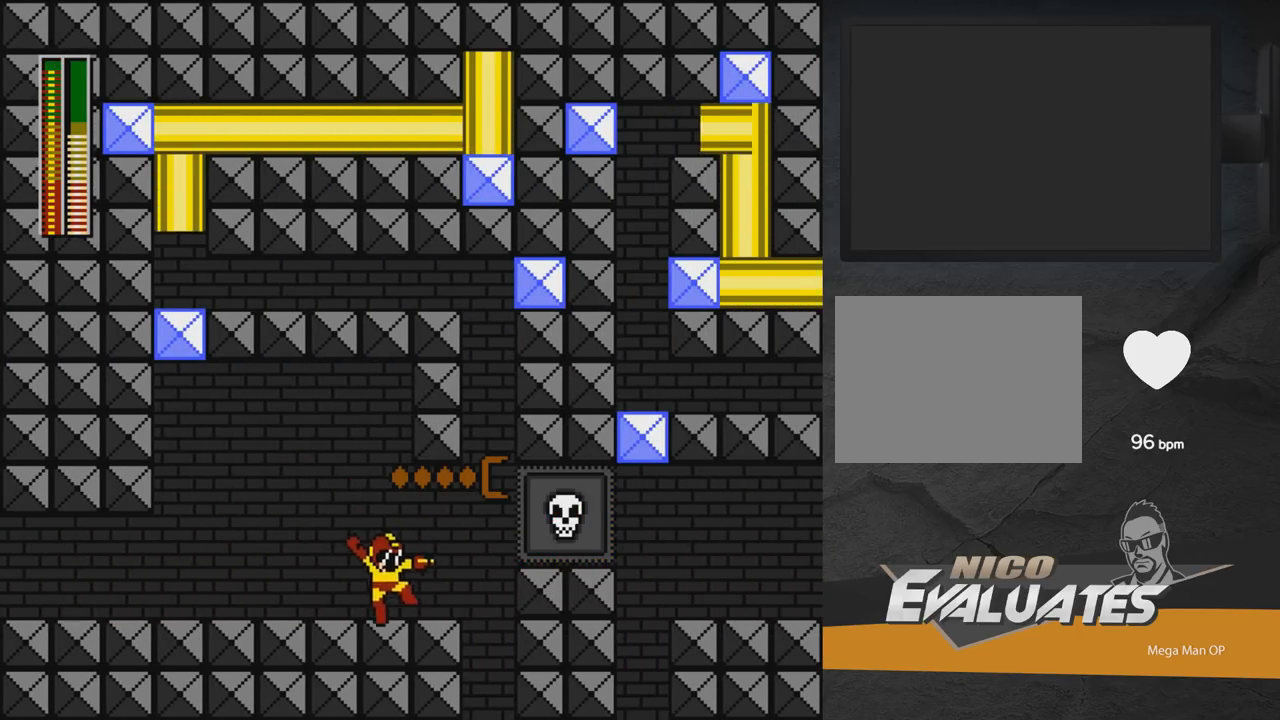
{"buttons": ["A"], "right_stick": "center", "events": [[33, "A", "down"], [100, "X", "down"], [150, "A", "up"], [150, "X", "up"], [183, "X", "down"], [283, "DPAD_RIGHT", "up"], [400, "X", "up"], [433, "A", "down"]]}